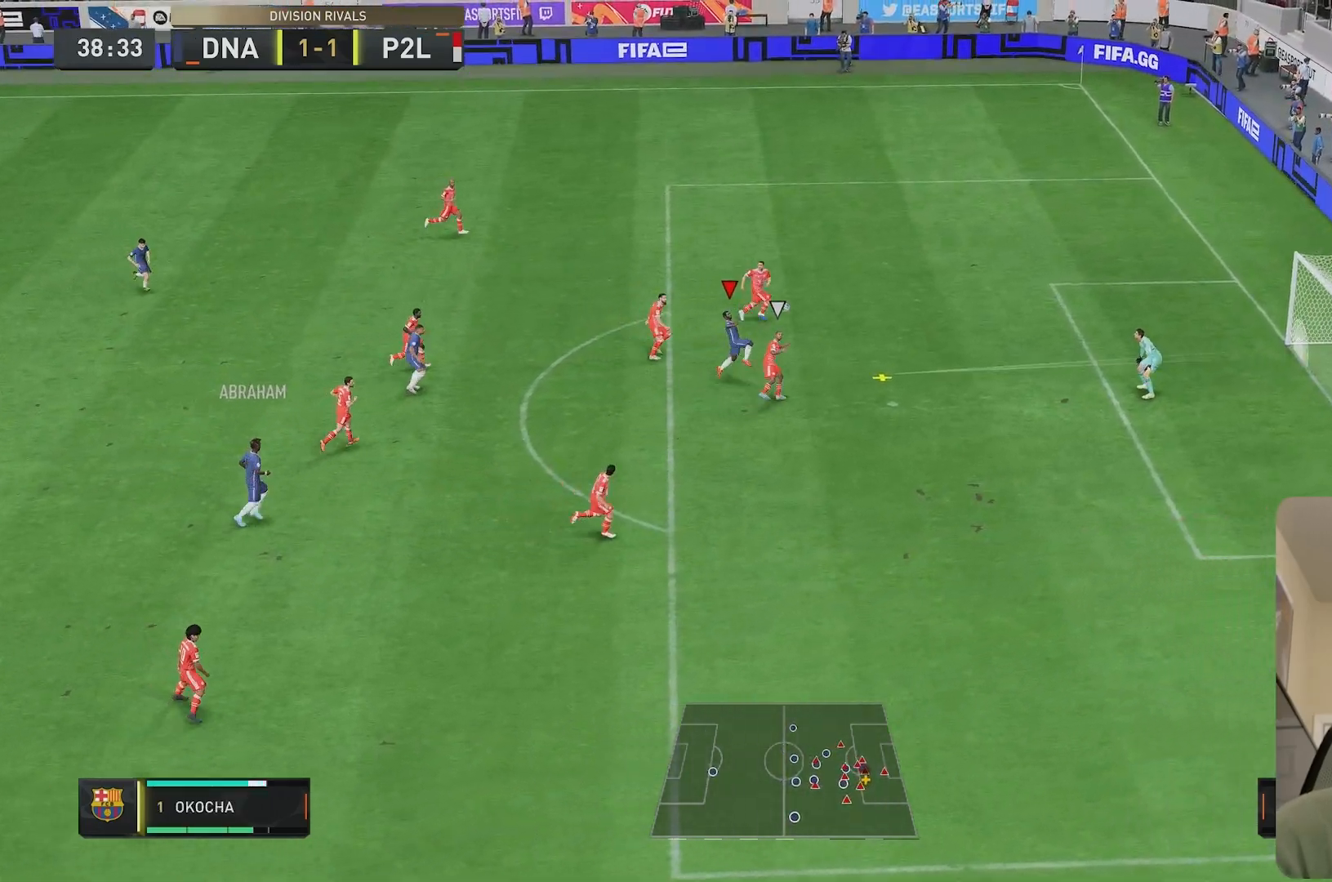
Gameplay with a controller (Xbox layout); each line is a JSON object with the inputs held at the frame after it (dt_ms = milliseconds from this image to that frame). "events" lists button and stick changes between this image and that frame as [ms after this image, input, new state], when the widget could be followed in between. Not read: L1 L3 R3.
{"dt_ms": 500, "buttons": [], "left_stick": "center", "right_stick": "center", "events": [[500, "left_stick", "center"]]}
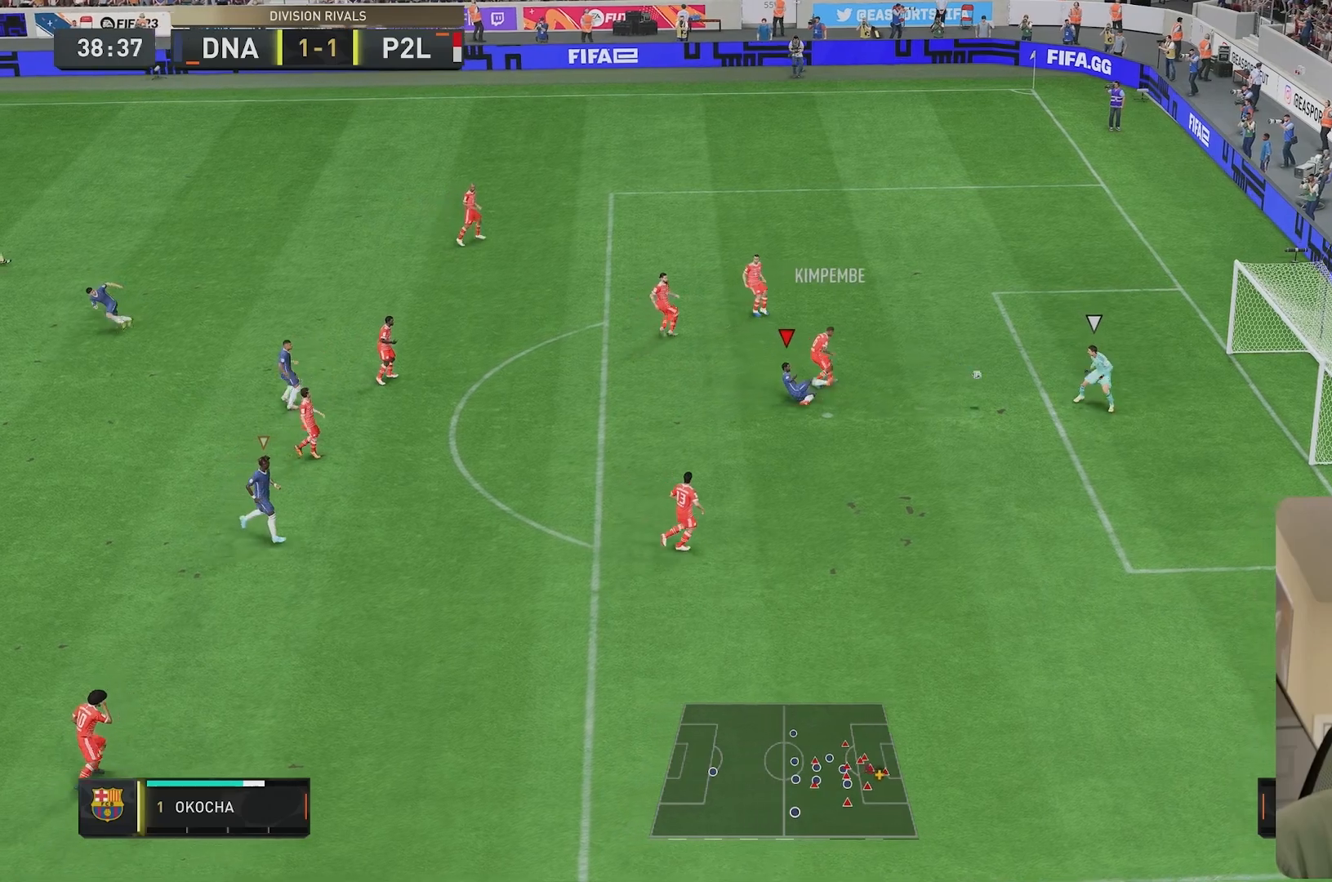
{"dt_ms": 500, "buttons": [], "left_stick": "center", "right_stick": "center", "events": [[200, "R2", "down"], [367, "R2", "up"]]}
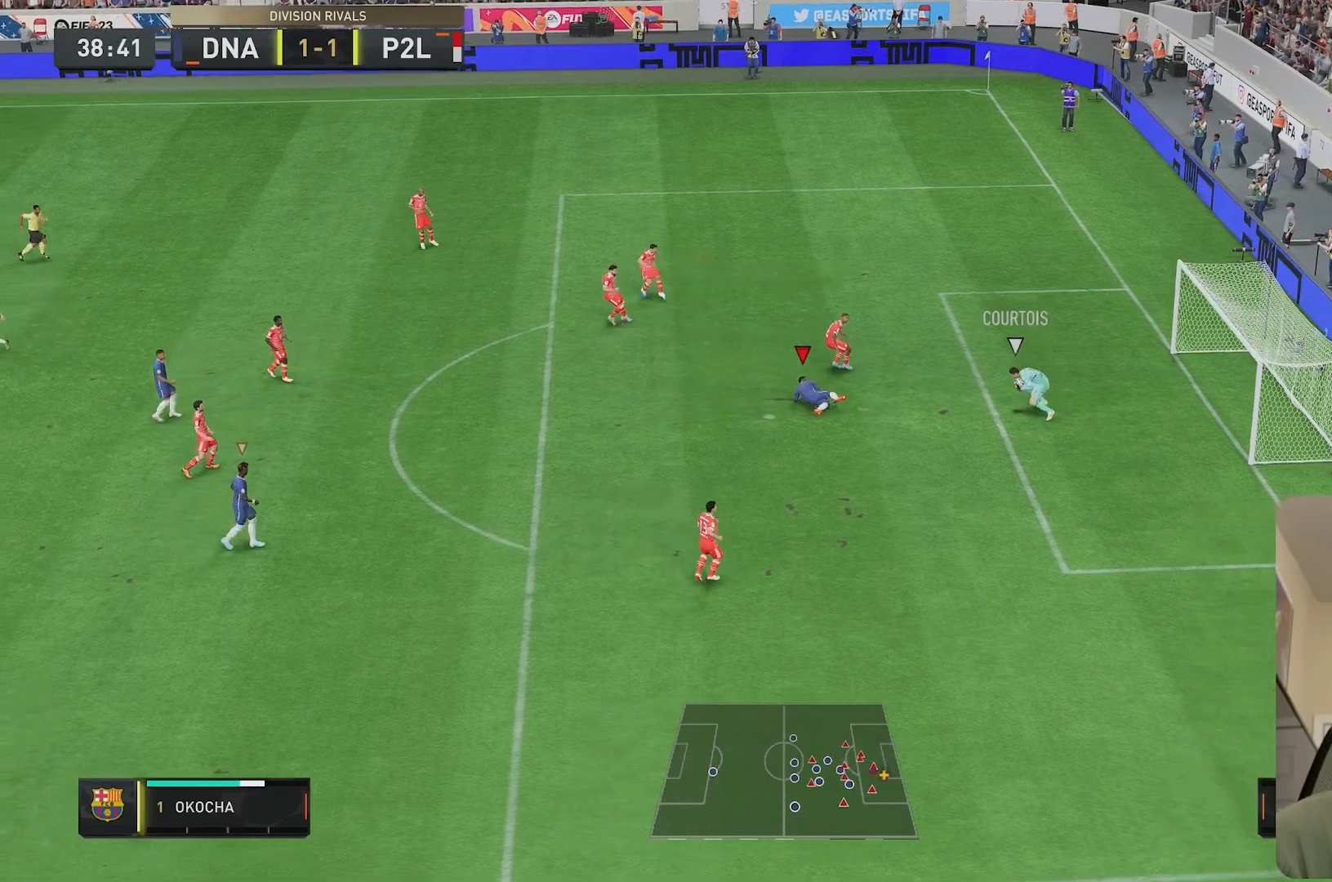
{"dt_ms": 500, "buttons": [], "left_stick": "left", "right_stick": "center", "events": [[383, "left_stick", "left"]]}
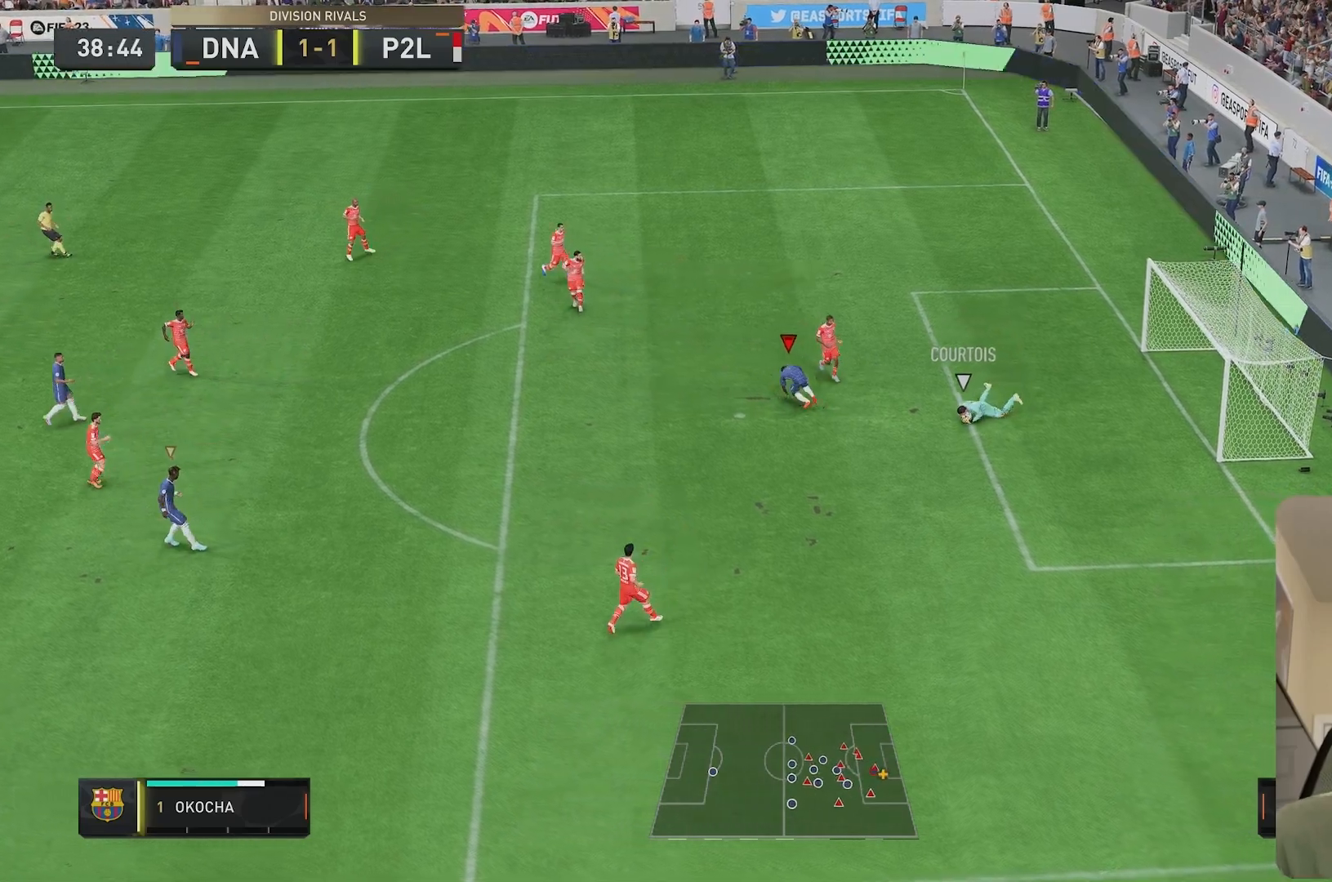
{"dt_ms": 500, "buttons": ["R2"], "left_stick": "down", "right_stick": "center", "events": [[233, "left_stick", "down"], [433, "R2", "down"]]}
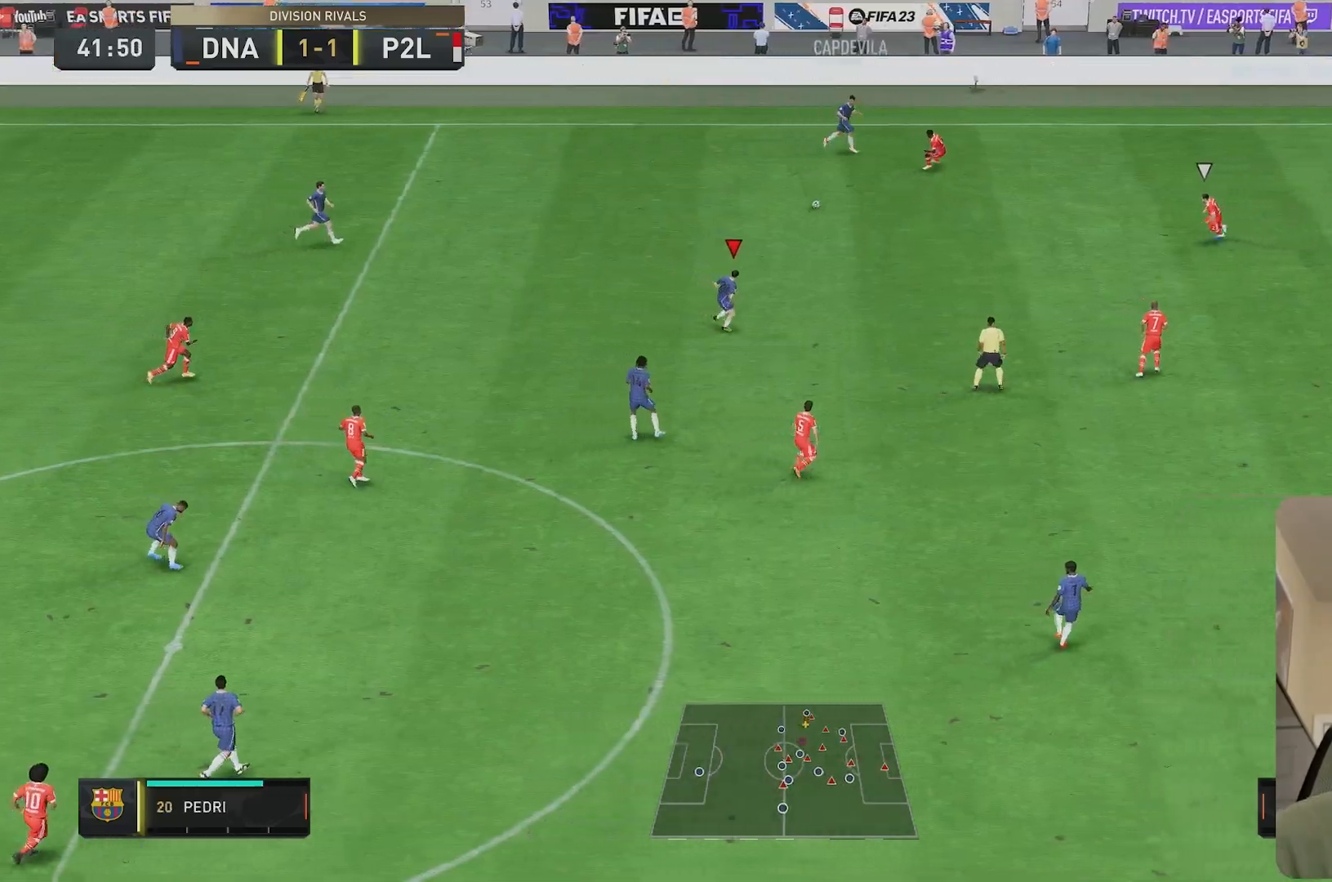
{"dt_ms": 1000, "buttons": [], "left_stick": "up", "right_stick": "center"}
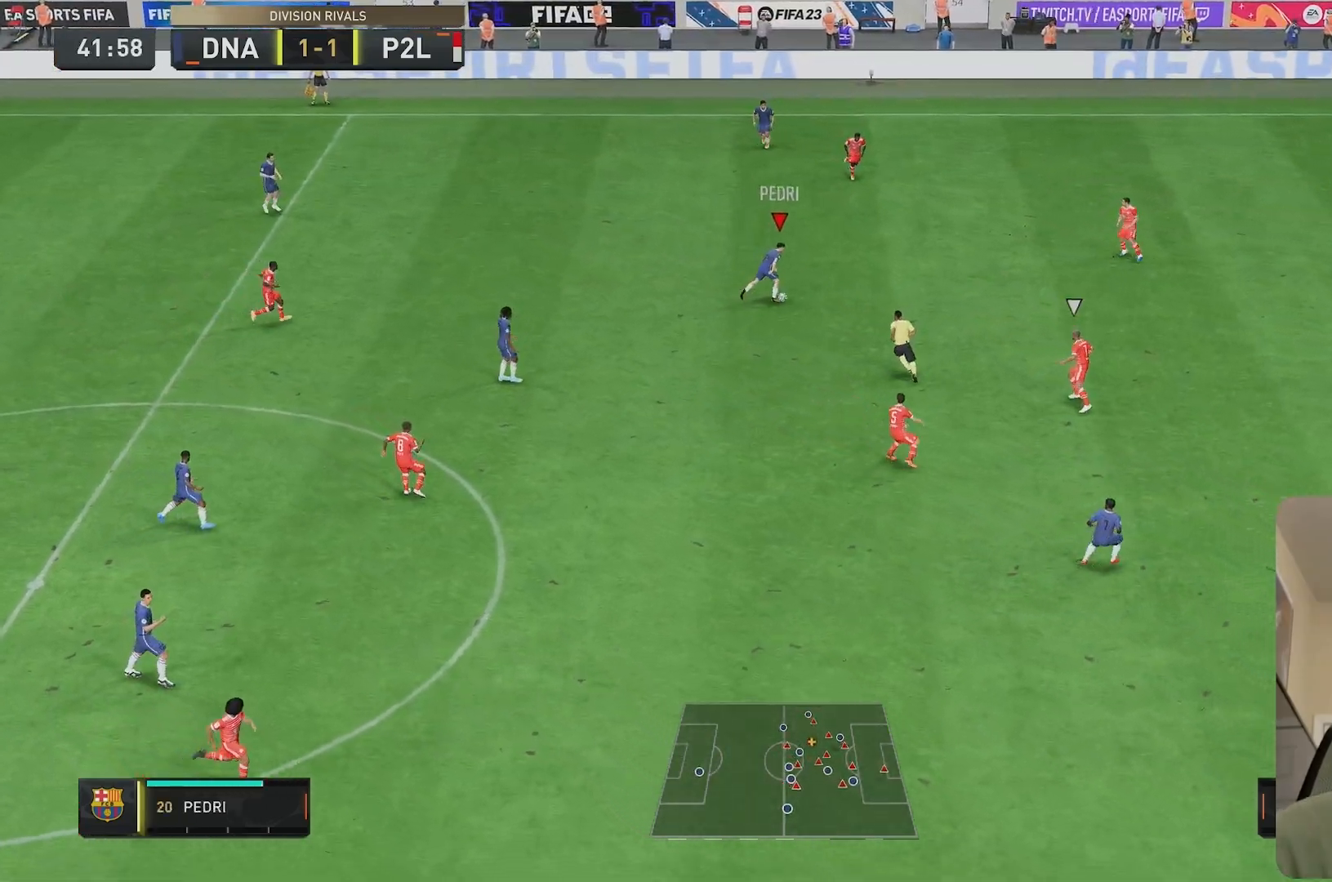
{"dt_ms": 500, "buttons": [], "left_stick": "down", "right_stick": "center", "events": [[117, "left_stick", "down"]]}
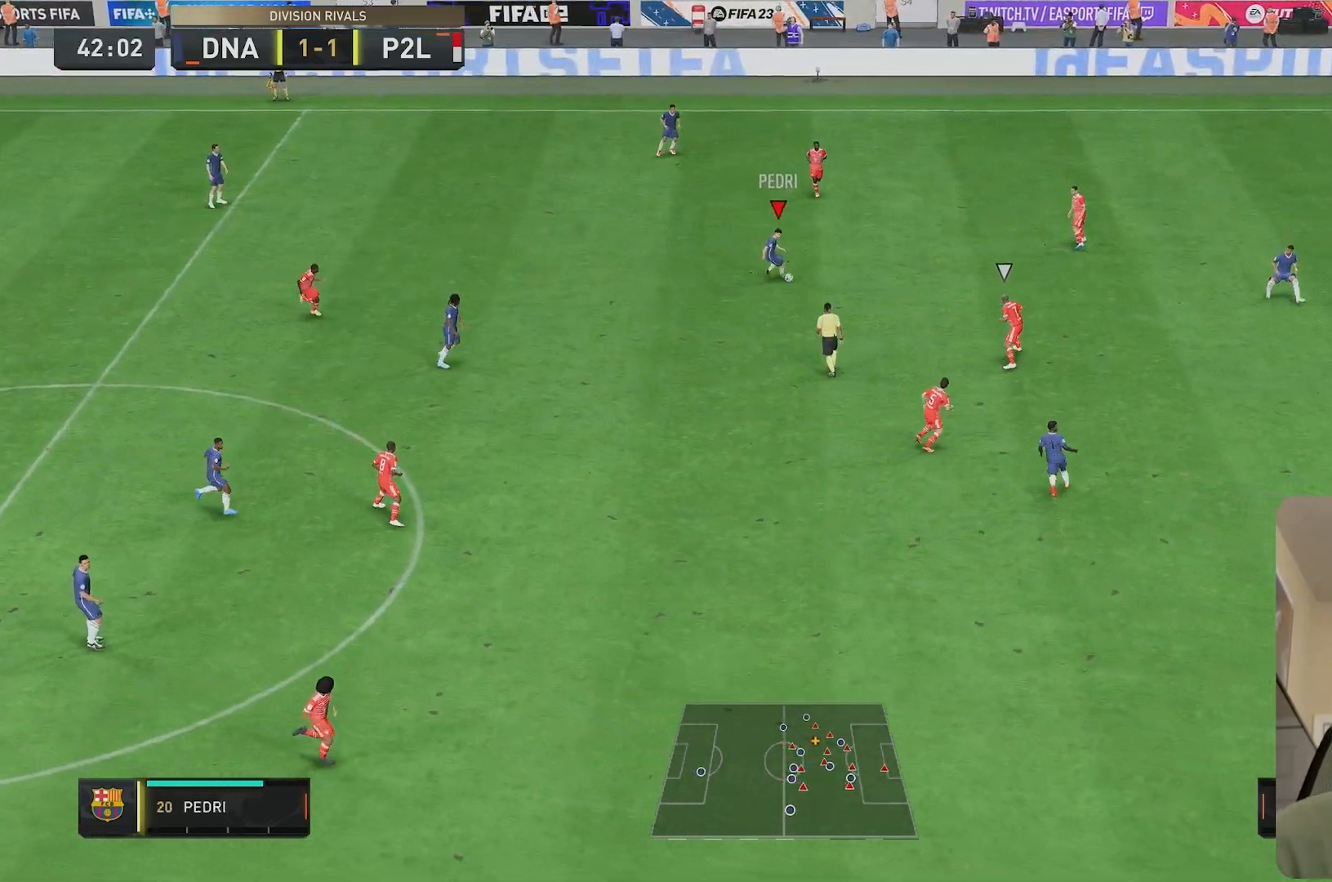
{"dt_ms": 500, "buttons": [], "left_stick": "down-left", "right_stick": "center", "events": [[233, "left_stick", "center"], [367, "left_stick", "down-left"]]}
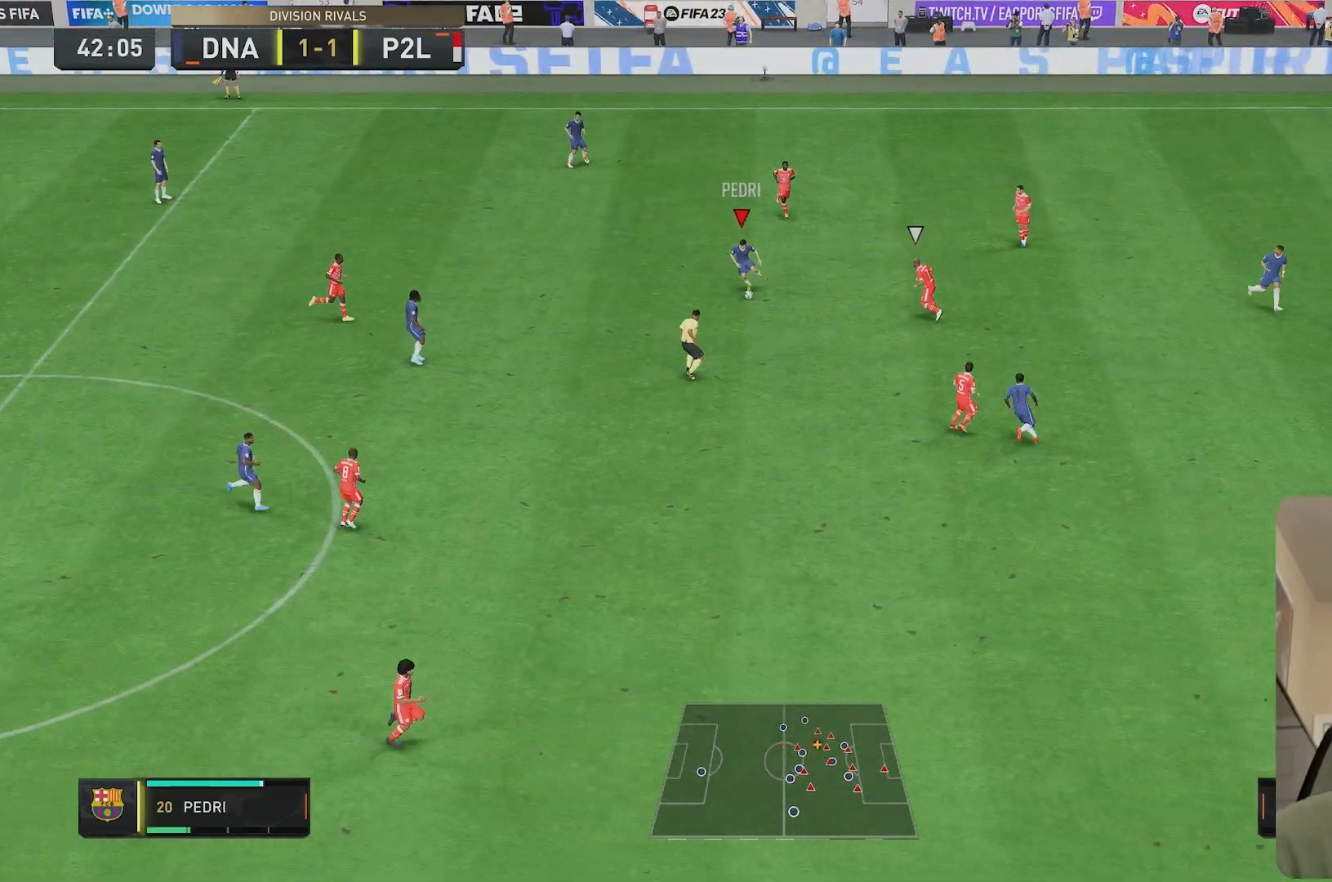
{"dt_ms": 500, "buttons": [], "left_stick": "down", "right_stick": "center", "events": [[67, "left_stick", "center"], [267, "left_stick", "down"], [417, "L2", "down"], [500, "L2", "up"]]}
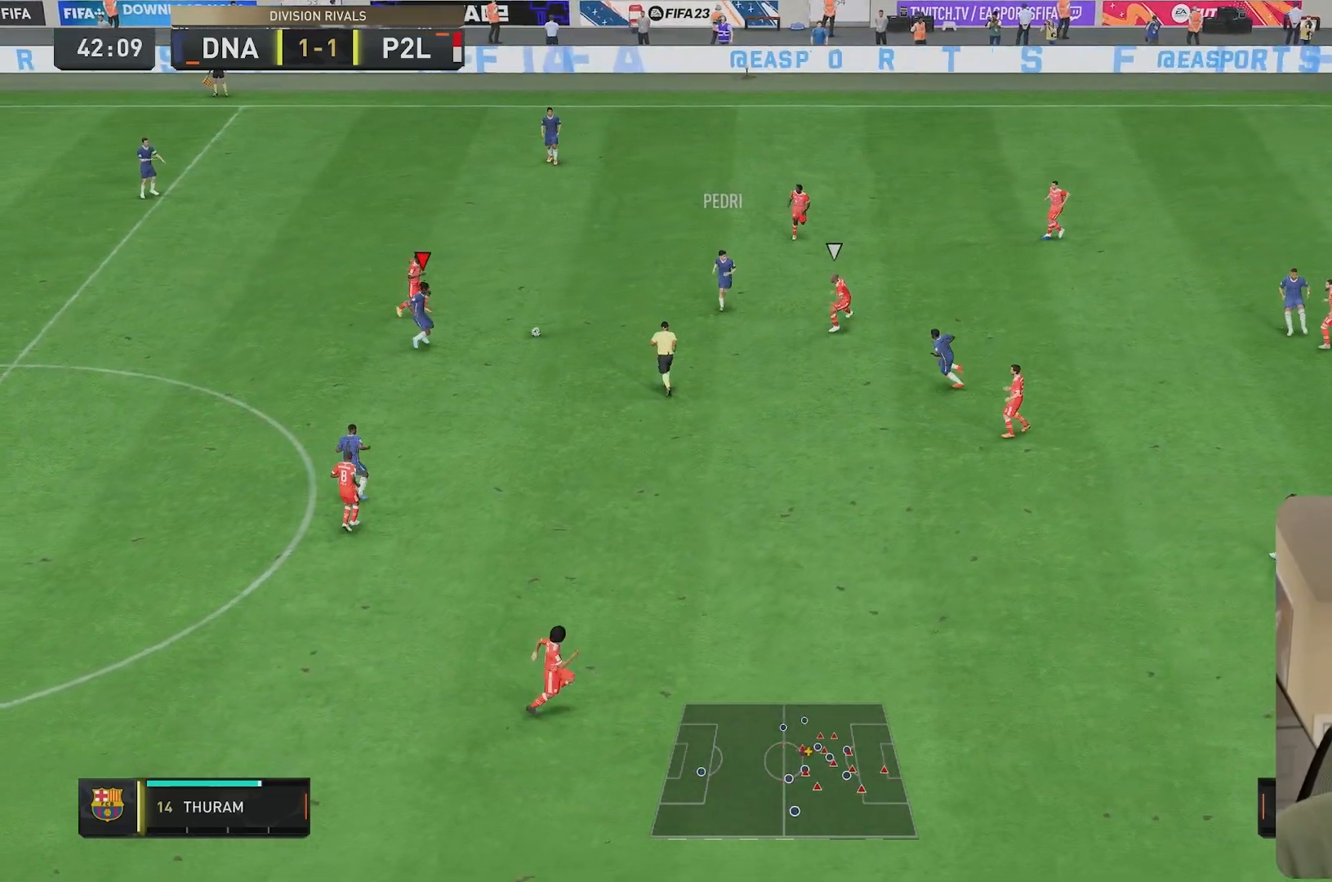
{"dt_ms": 500, "buttons": [], "left_stick": "up", "right_stick": "center", "events": [[67, "left_stick", "center"], [467, "left_stick", "up"]]}